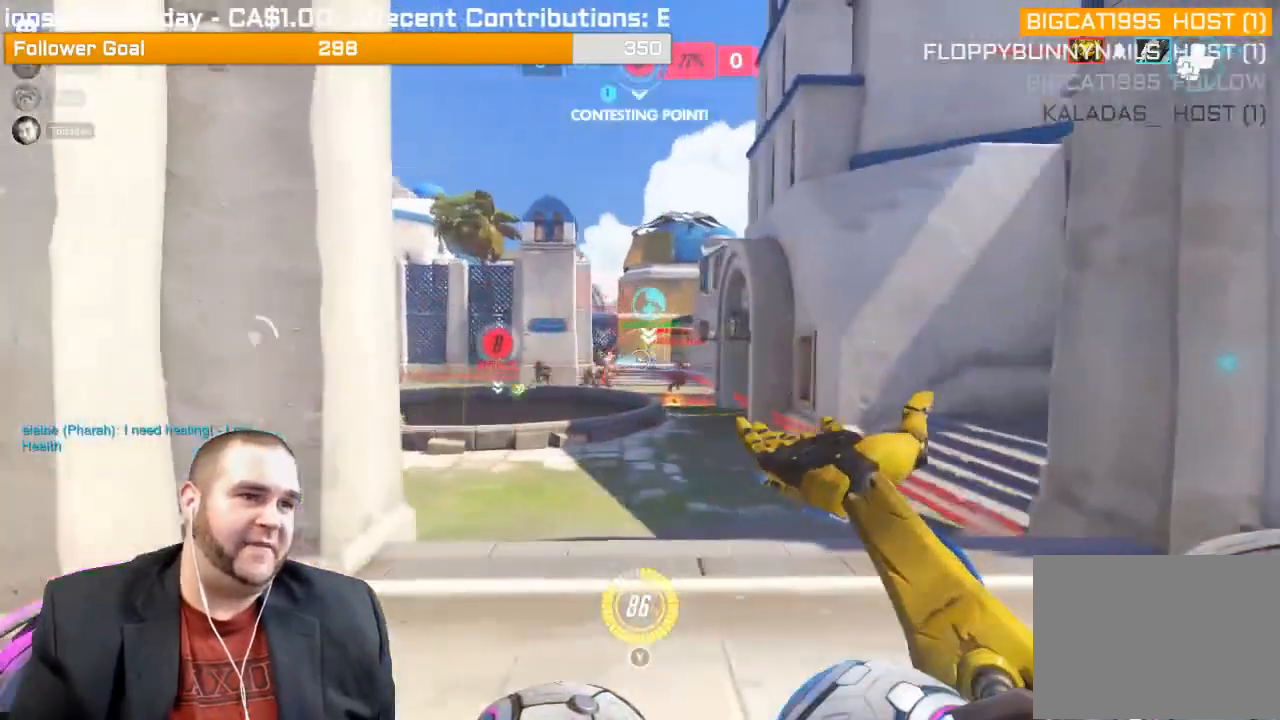
Gameplay with a controller (PlayStation layout); each line is a JSON object with the inputs held at the frame after it (dt_ms = milliseconds from this image to that frame). "events" lists button and stick changes between this image and that frame as [ms after this image, input, new state], when the widget could be followed in between. Not read: L3.
{"dt_ms": 500, "buttons": ["L1", "R2"], "left_stick": "down-left", "right_stick": "center", "events": [[283, "L1", "down"], [367, "right_stick", "center"], [433, "left_stick", "down-left"]]}
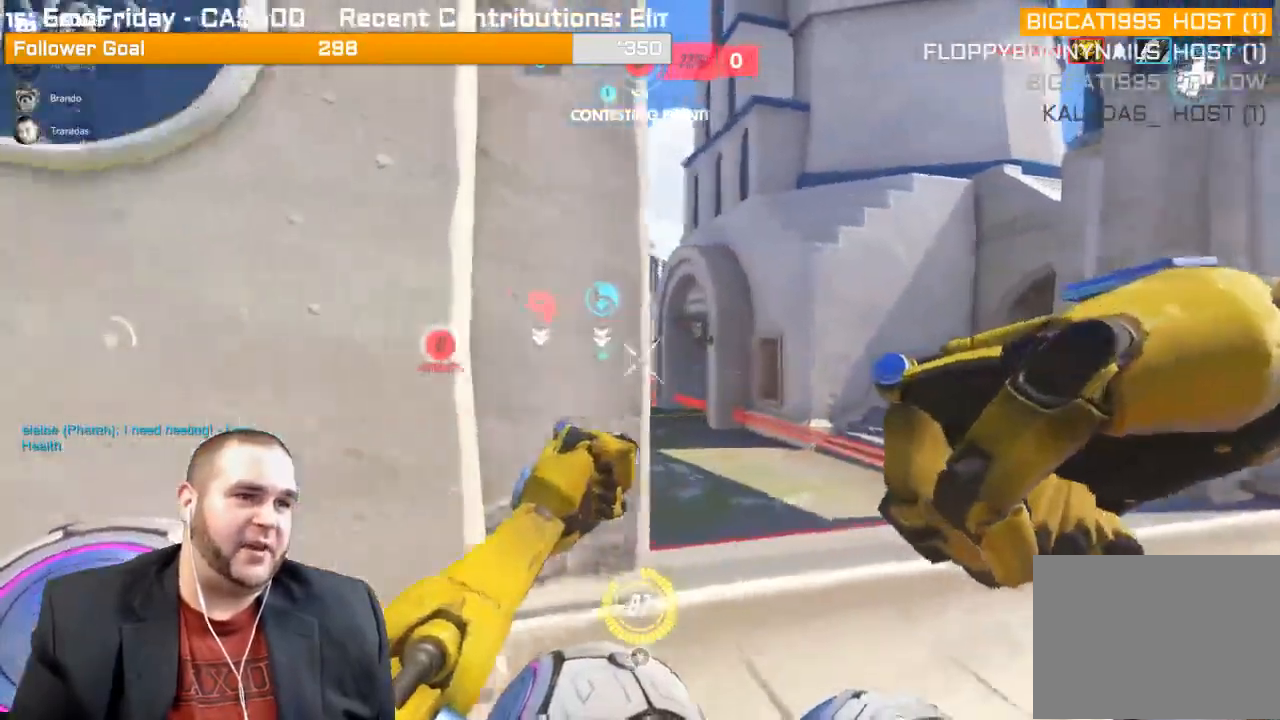
{"dt_ms": 500, "buttons": [], "left_stick": "down-left", "right_stick": "right", "events": [[50, "left_stick", "down"], [100, "L1", "up"], [200, "left_stick", "down-left"], [200, "right_stick", "right"], [250, "R2", "up"], [400, "R1", "down"], [467, "R1", "up"]]}
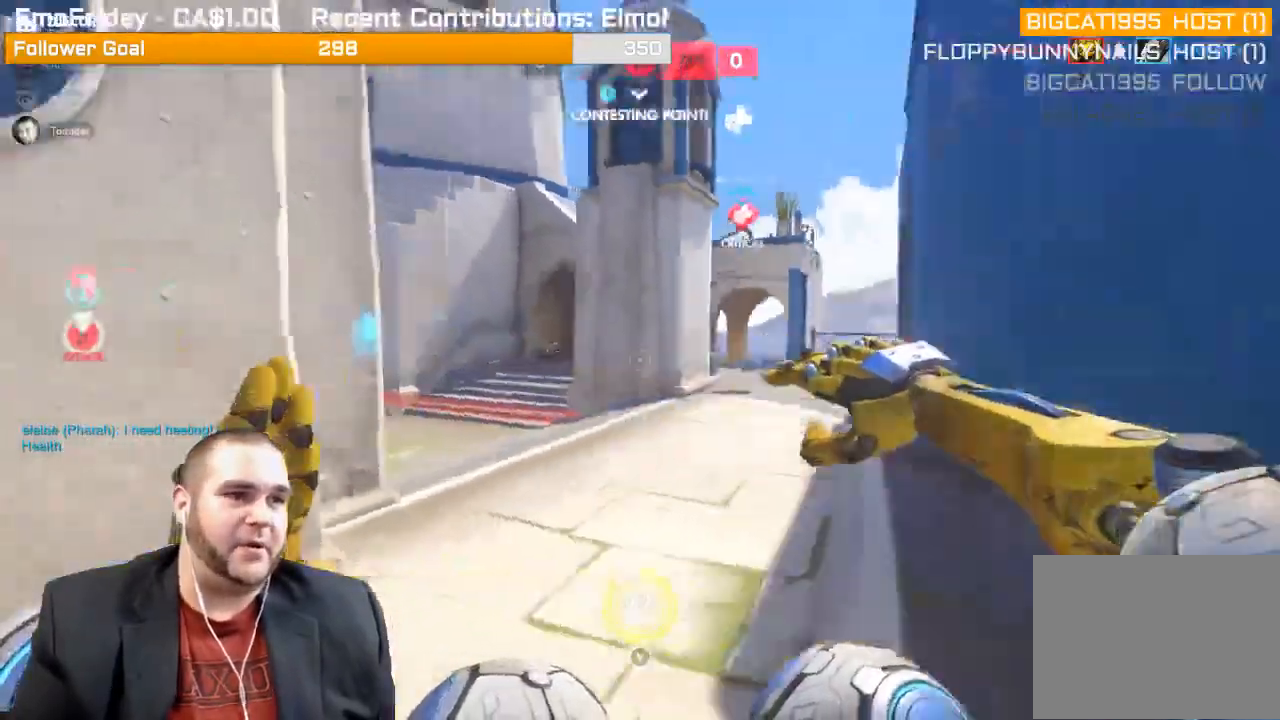
{"dt_ms": 500, "buttons": [], "left_stick": "up-left", "right_stick": "left", "events": [[83, "R1", "down"], [167, "R1", "up"], [233, "R1", "down"], [283, "right_stick", "center"], [317, "left_stick", "up-left"], [350, "R1", "up"], [400, "right_stick", "left"]]}
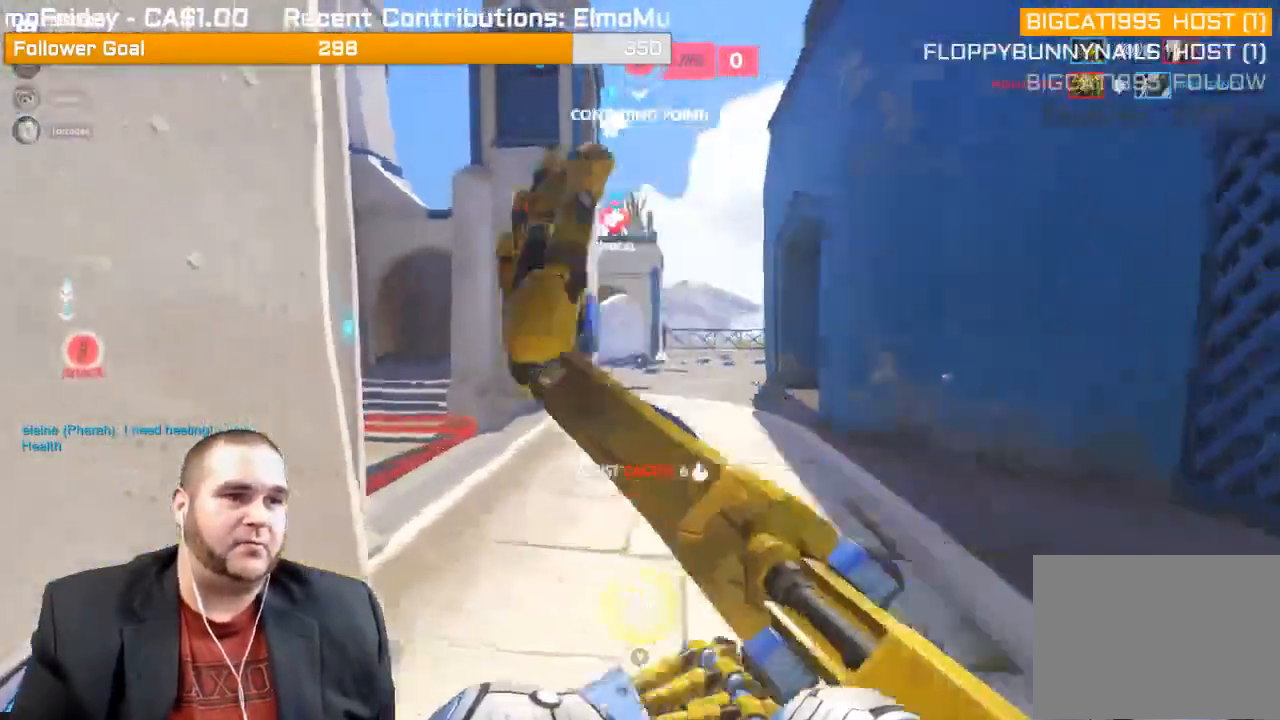
{"dt_ms": 500, "buttons": ["R1"], "left_stick": "down-right", "right_stick": "down-right", "events": [[117, "R1", "down"], [117, "right_stick", "up"], [133, "left_stick", "up"], [233, "R1", "up"], [233, "left_stick", "down-right"], [267, "R1", "down"], [267, "right_stick", "center"], [383, "R1", "up"], [433, "R1", "down"], [500, "right_stick", "down-right"]]}
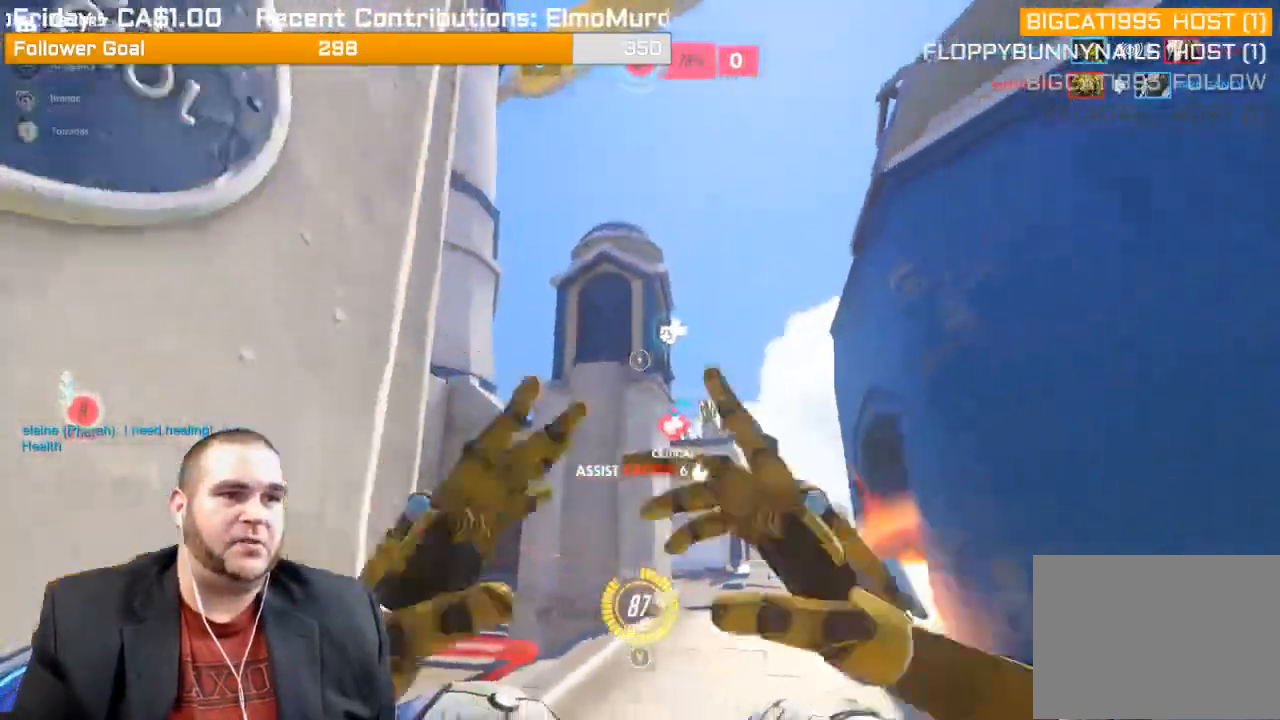
{"dt_ms": 500, "buttons": [], "left_stick": "up-right", "right_stick": "up-left", "events": [[50, "R1", "up"], [83, "R1", "down"], [150, "R1", "up"], [150, "right_stick", "down"], [267, "R1", "down"], [267, "right_stick", "center"], [300, "R1", "up"], [383, "R1", "down"], [417, "right_stick", "up-left"], [500, "R1", "up"], [500, "left_stick", "up-right"]]}
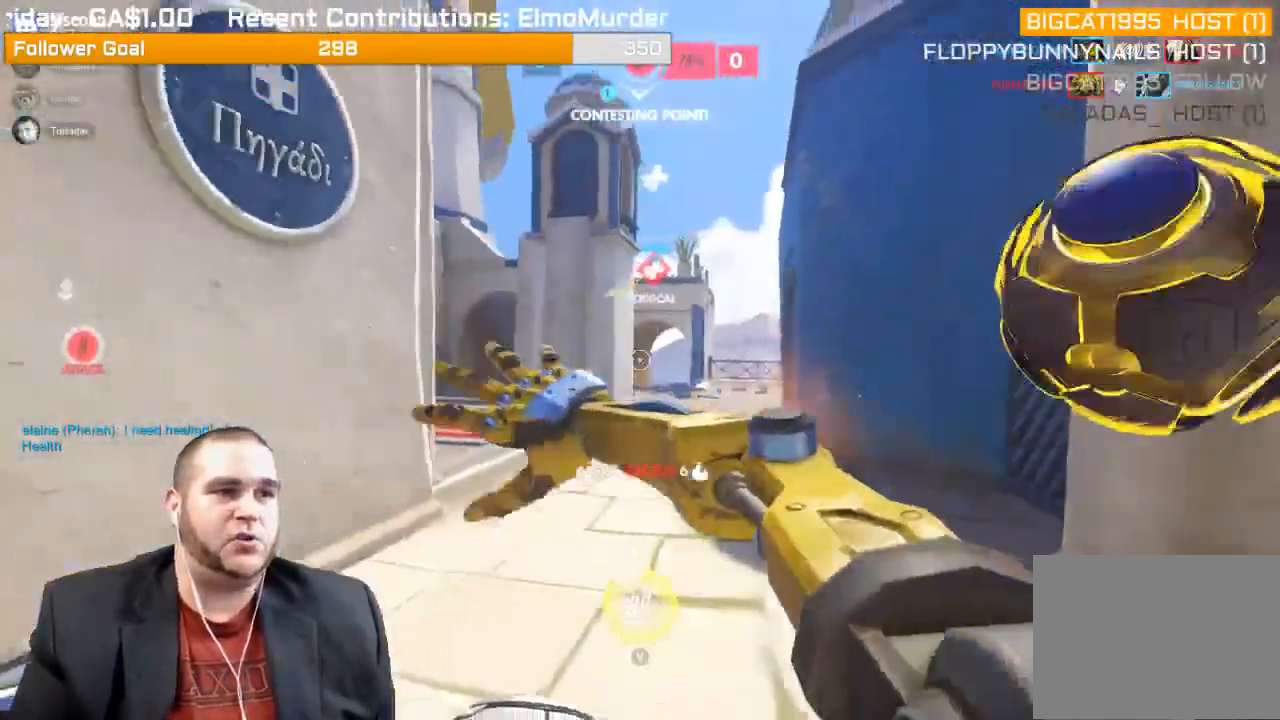
{"dt_ms": 500, "buttons": [], "left_stick": "up-right", "right_stick": "center", "events": [[33, "R1", "down"], [100, "R1", "up"], [167, "right_stick", "center"]]}
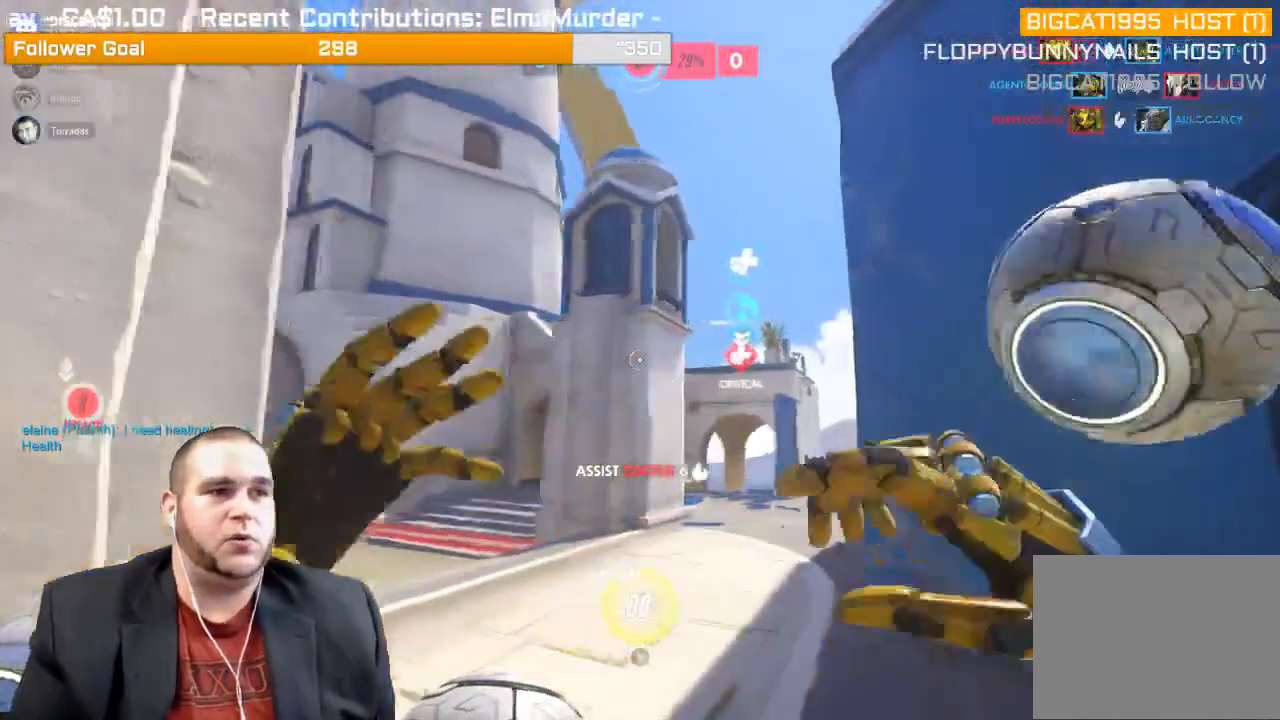
{"dt_ms": 500, "buttons": [], "left_stick": "down", "right_stick": "left", "events": [[167, "right_stick", "left"], [217, "left_stick", "up-left"], [333, "left_stick", "down-left"], [483, "left_stick", "down"]]}
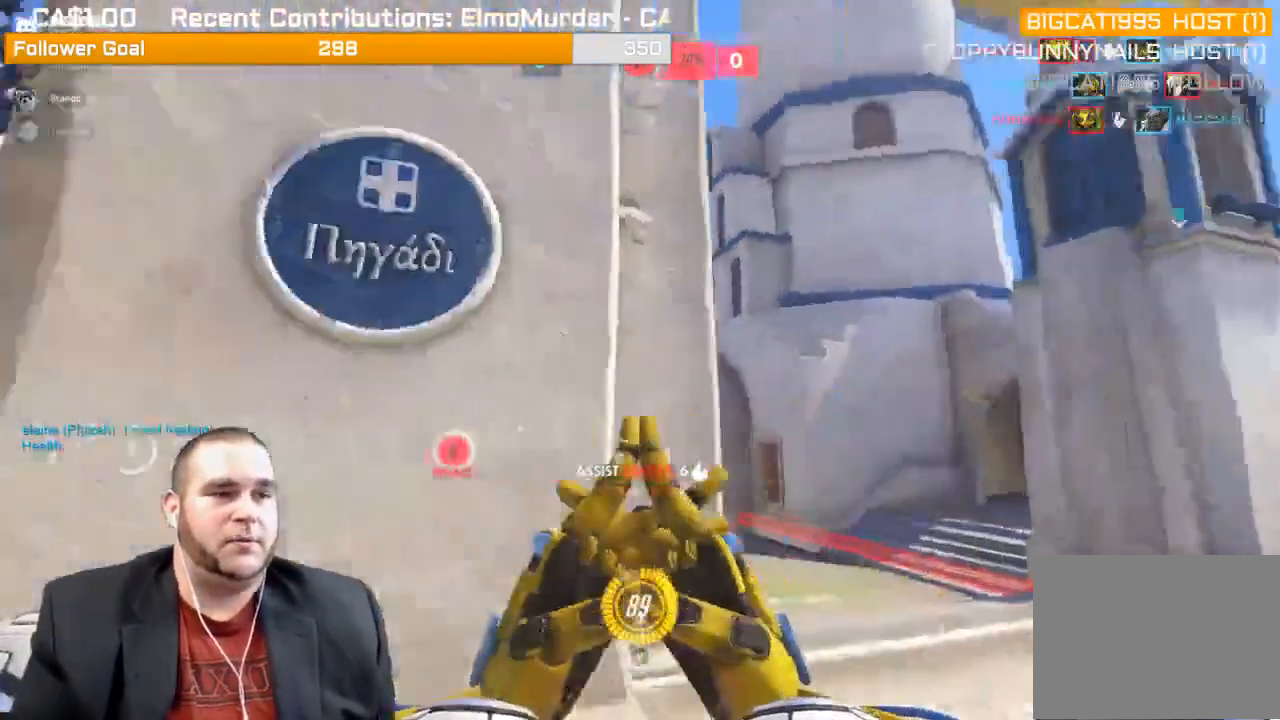
{"dt_ms": 500, "buttons": ["L1", "R2"], "left_stick": "up-right", "right_stick": "right", "events": [[17, "left_stick", "down-right"], [67, "right_stick", "down-left"], [117, "left_stick", "right"], [217, "R2", "down"], [233, "left_stick", "up-right"], [250, "L1", "down"], [283, "right_stick", "center"], [367, "L1", "up"], [417, "R1", "down"], [433, "right_stick", "right"], [483, "R1", "up"], [500, "L1", "down"]]}
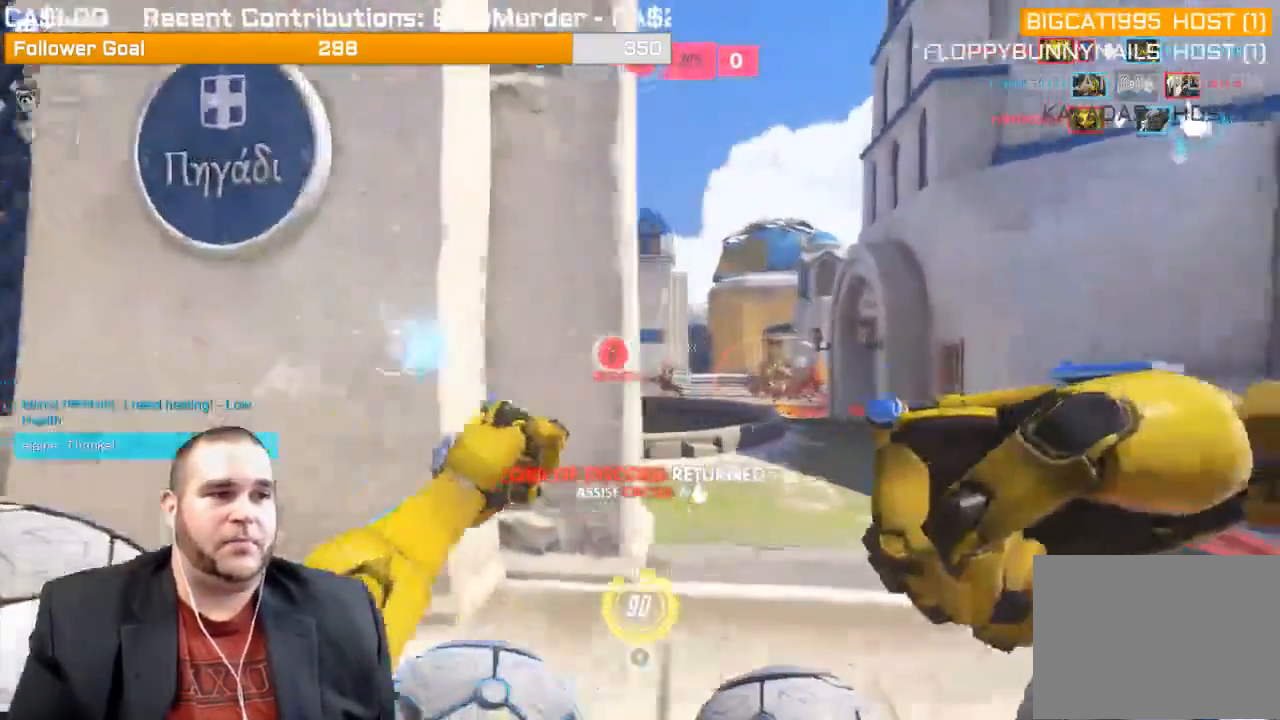
{"dt_ms": 500, "buttons": ["L1", "R2"], "left_stick": "up-right", "right_stick": "center", "events": [[17, "L1", "up"], [33, "right_stick", "down-right"], [200, "right_stick", "center"], [267, "L1", "down"], [267, "right_stick", "right"], [350, "L1", "up"], [433, "L1", "down"], [483, "right_stick", "center"]]}
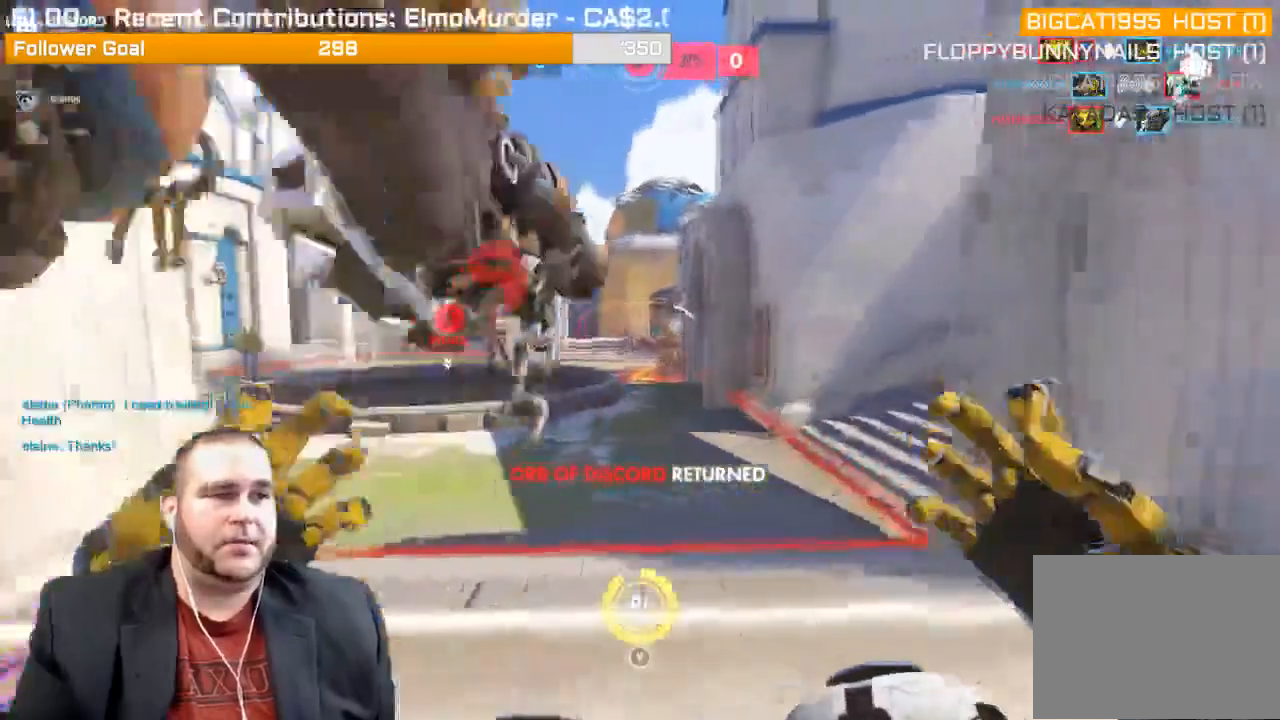
{"dt_ms": 1000, "buttons": ["R2"], "left_stick": "up", "right_stick": "center"}
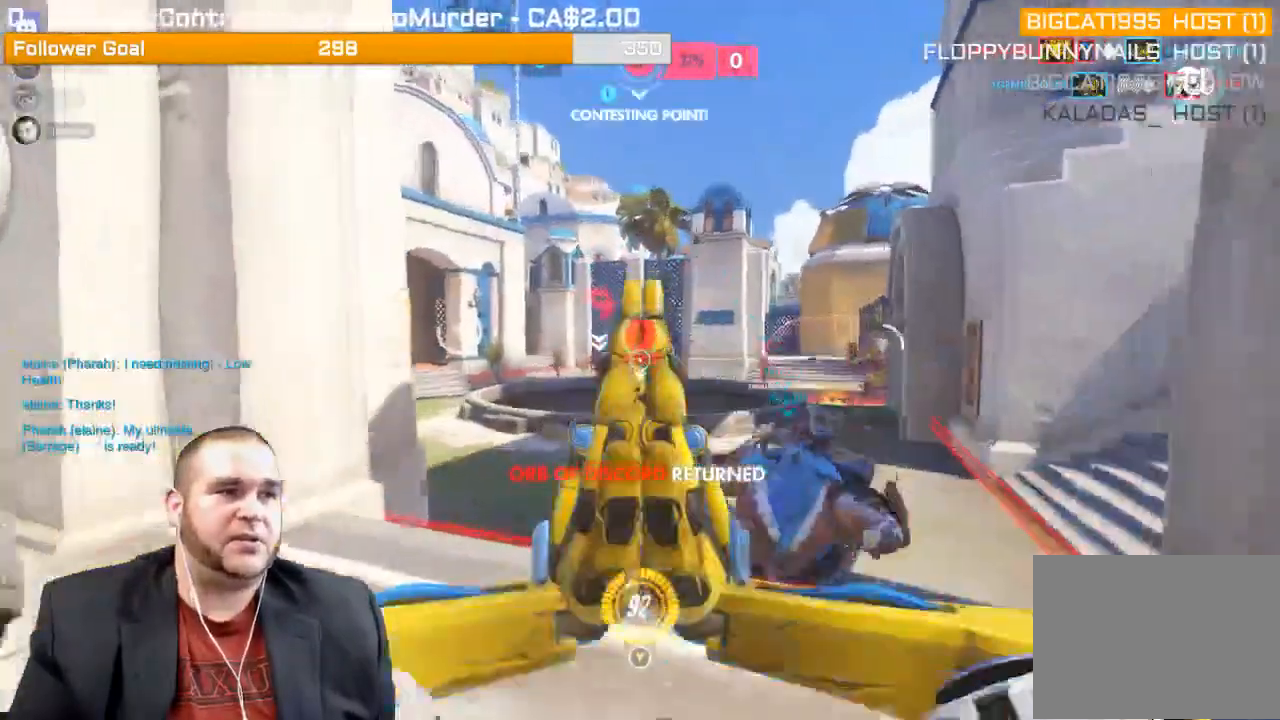
{"dt_ms": 500, "buttons": ["L1", "R2"], "left_stick": "down-right", "right_stick": "center", "events": [[117, "right_stick", "left"], [217, "left_stick", "right"], [267, "left_stick", "down-right"], [267, "right_stick", "center"], [333, "L1", "down"], [417, "L1", "up"], [483, "L1", "down"]]}
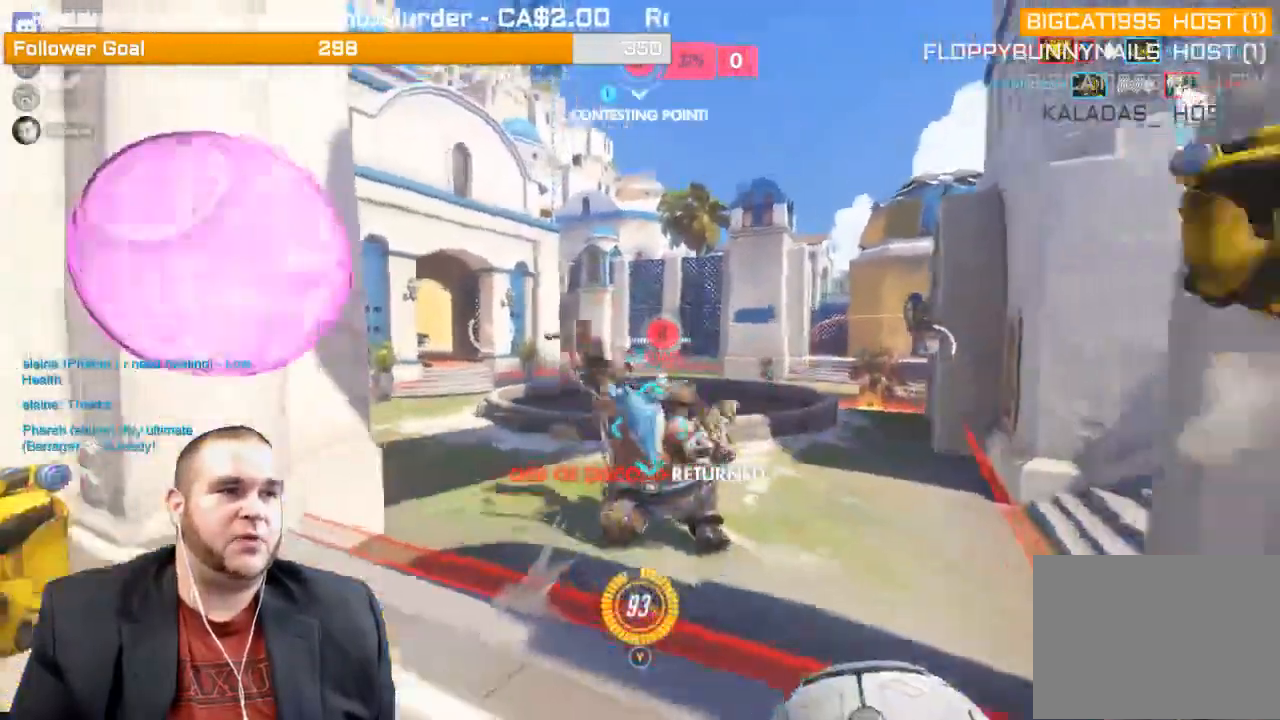
{"dt_ms": 500, "buttons": ["R2"], "left_stick": "up-left", "right_stick": "right"}
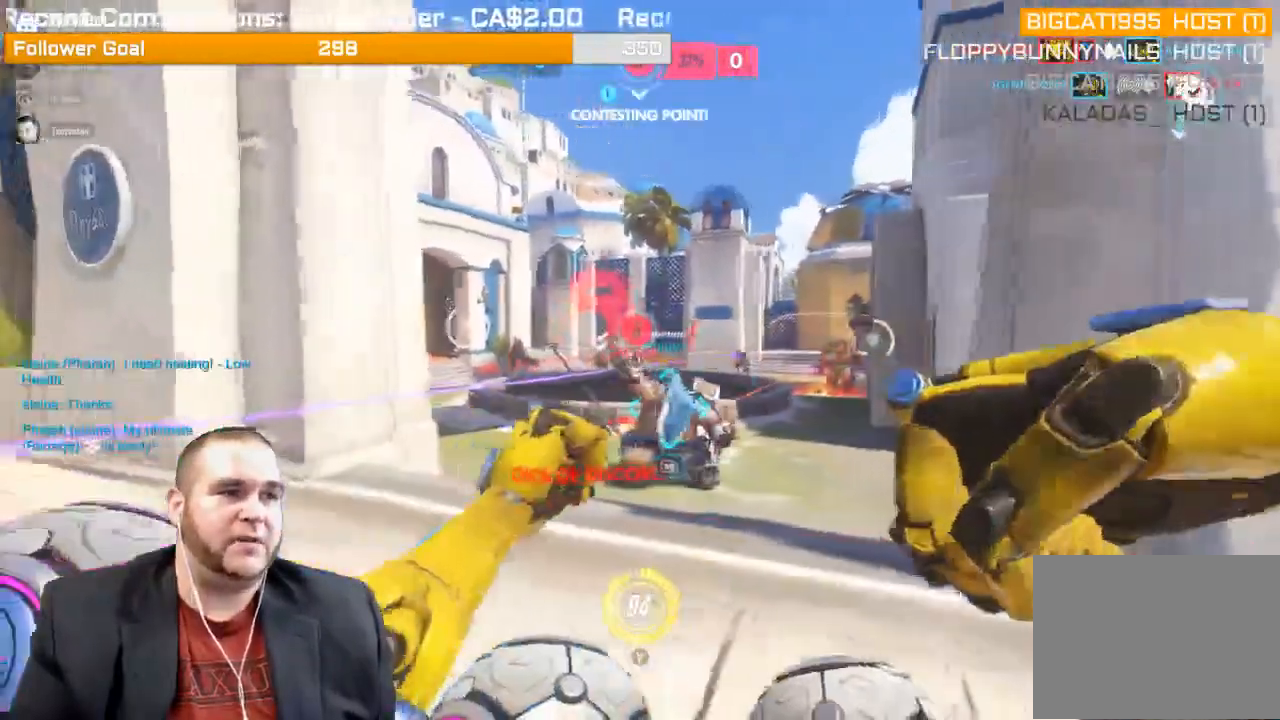
{"dt_ms": 500, "buttons": ["R2"], "left_stick": "down", "right_stick": "left", "events": [[100, "right_stick", "center"], [367, "right_stick", "left"], [450, "left_stick", "down"]]}
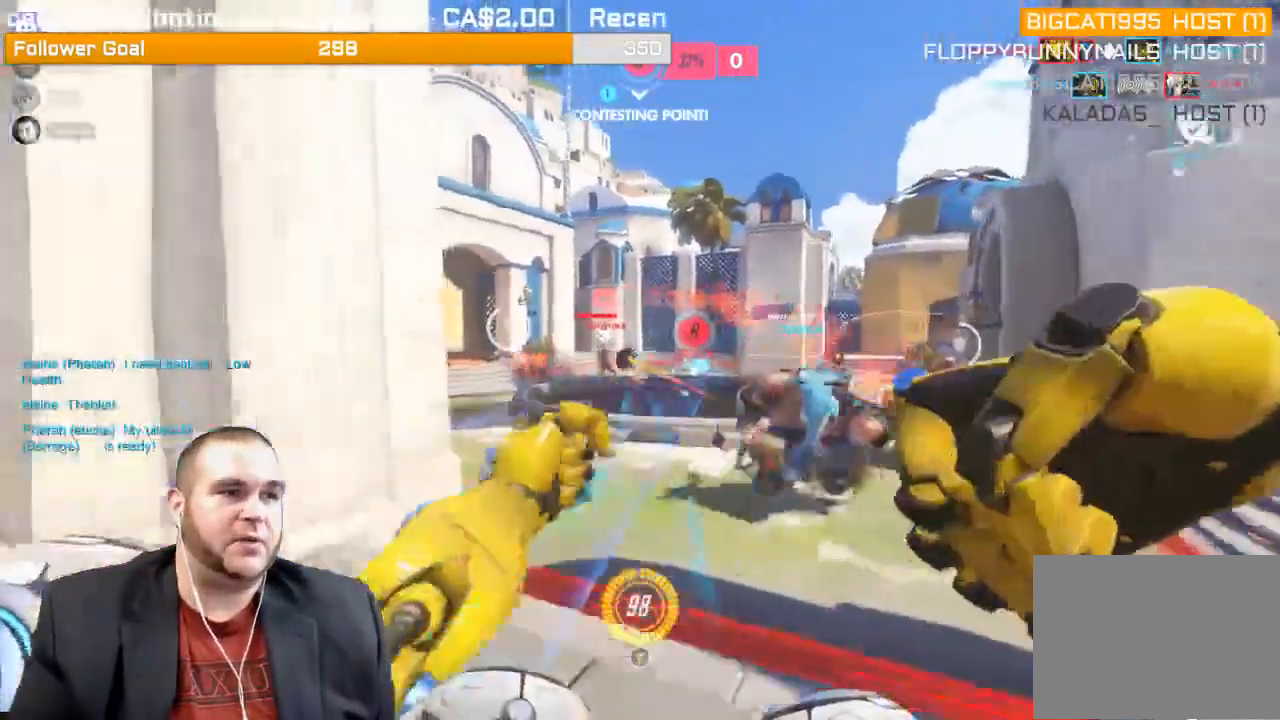
{"dt_ms": 500, "buttons": ["L1", "R2"], "left_stick": "down", "right_stick": "left", "events": [[50, "L1", "down"], [50, "right_stick", "center"], [117, "R1", "down"], [133, "right_stick", "left"], [200, "L1", "up"], [250, "L1", "down"], [283, "R1", "up"], [350, "L1", "up"], [400, "L1", "down"]]}
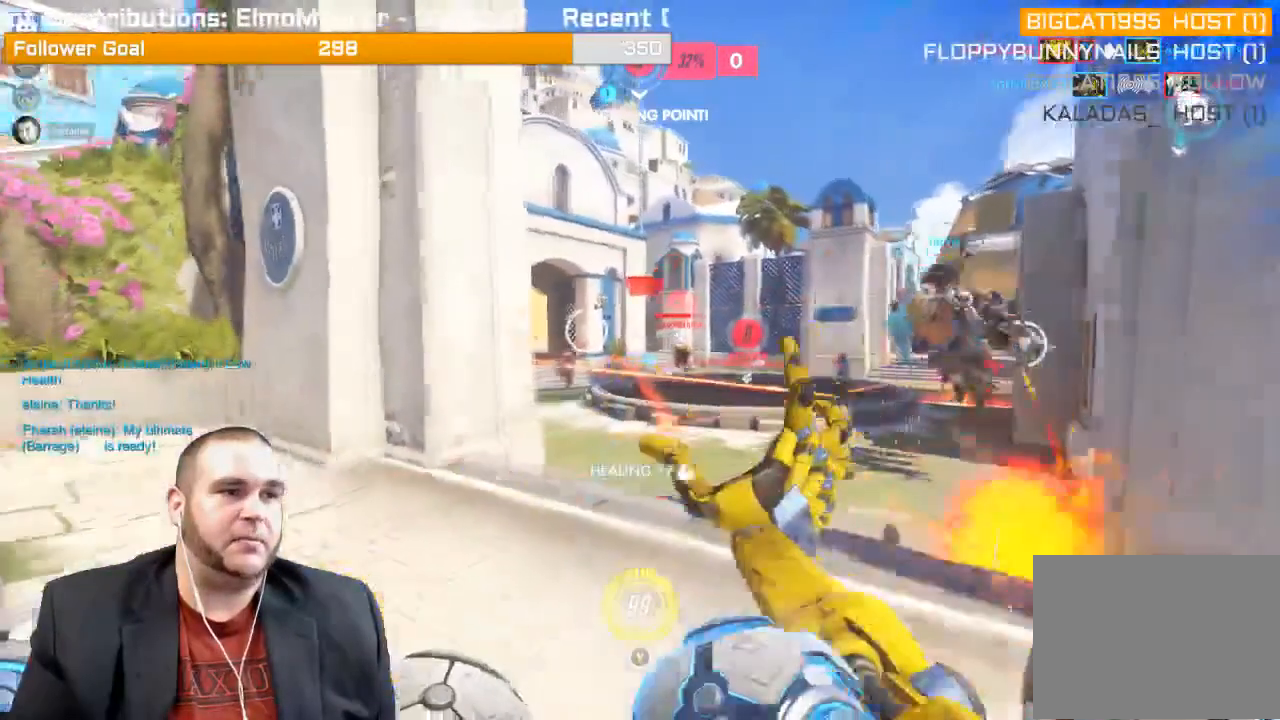
{"dt_ms": 500, "buttons": ["R2"], "left_stick": "up-left", "right_stick": "center", "events": [[17, "L1", "up"], [217, "right_stick", "right"], [350, "left_stick", "up-left"], [350, "right_stick", "center"]]}
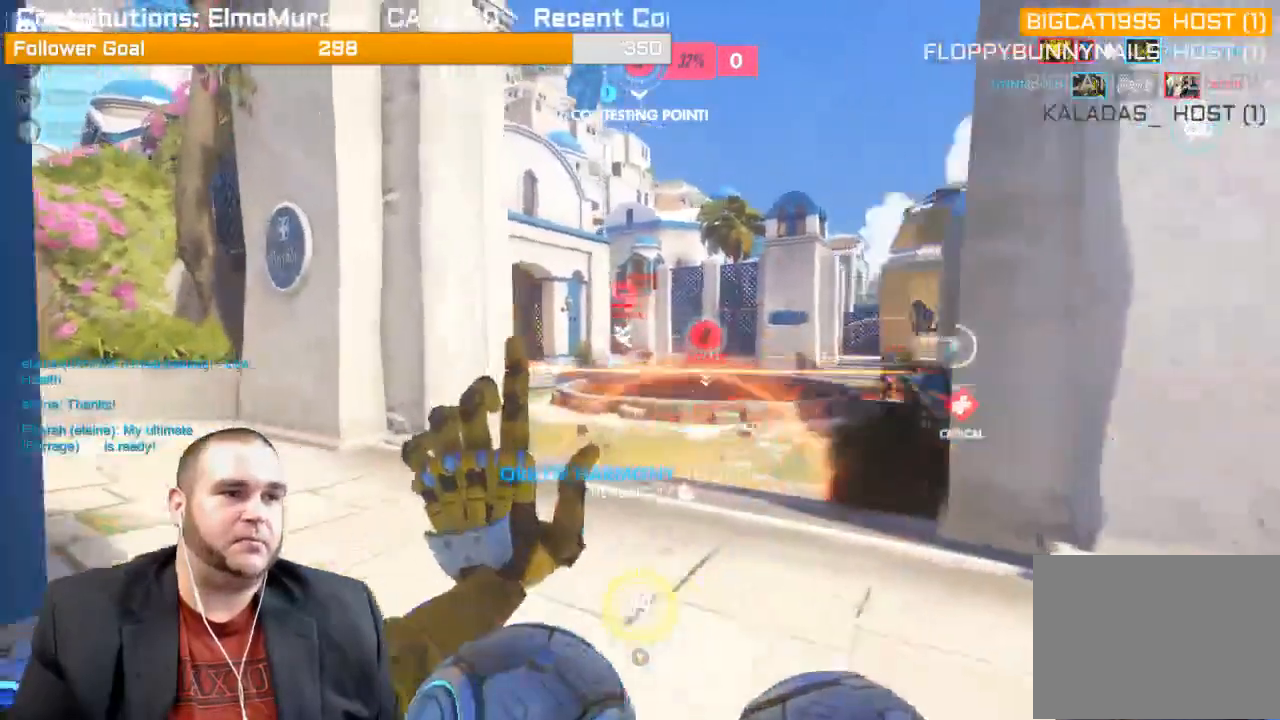
{"dt_ms": 500, "buttons": ["L1", "R2"], "left_stick": "up", "right_stick": "center", "events": [[267, "right_stick", "right"], [350, "left_stick", "up"], [383, "right_stick", "center"], [500, "L1", "down"]]}
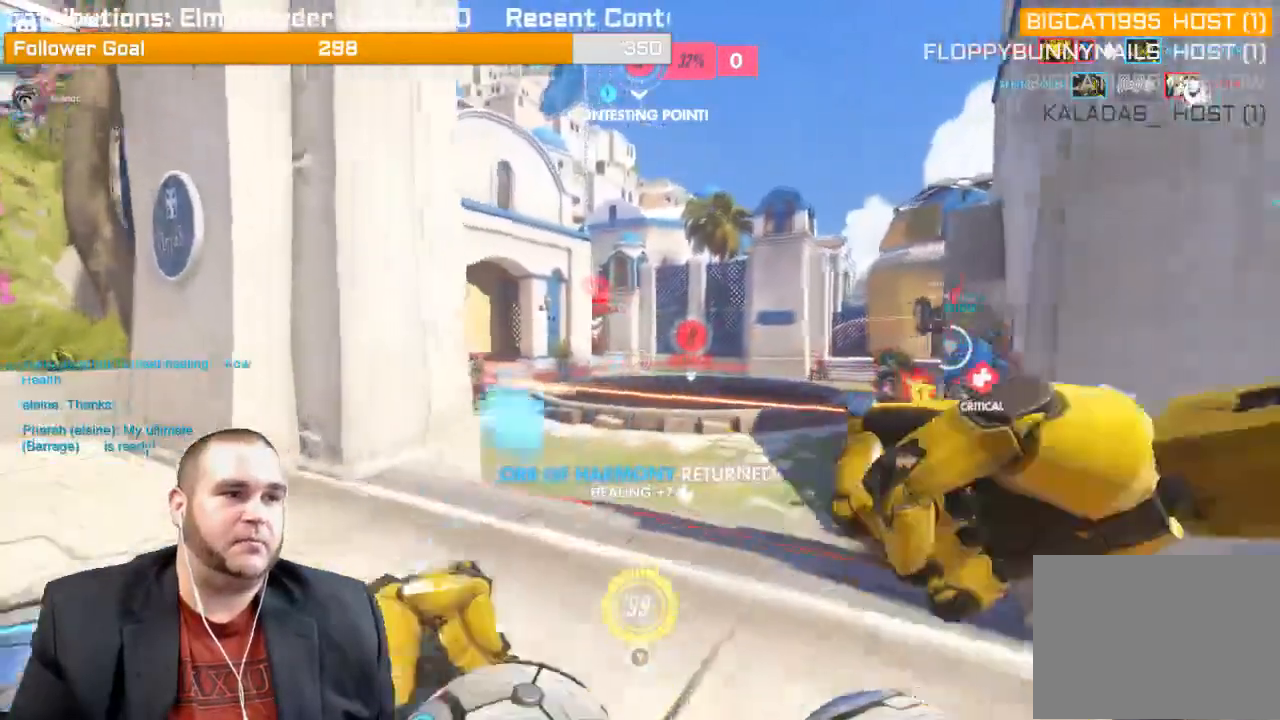
{"dt_ms": 500, "buttons": ["R2"], "left_stick": "up-left", "right_stick": "right", "events": [[67, "right_stick", "left"], [100, "left_stick", "up-left"], [183, "right_stick", "center"], [300, "L1", "up"], [300, "right_stick", "right"], [383, "L1", "down"], [500, "L1", "up"]]}
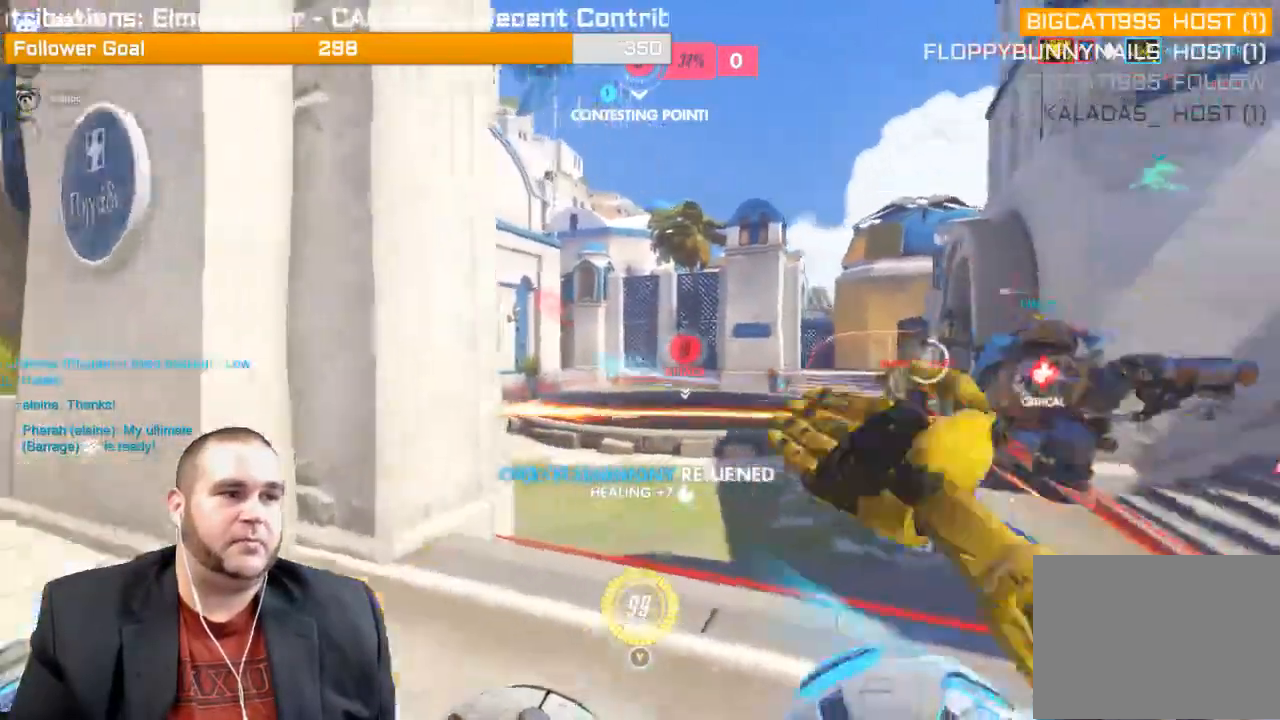
{"dt_ms": 500, "buttons": ["R1"], "left_stick": "down-left", "right_stick": "right", "events": [[67, "L1", "down"], [100, "left_stick", "down-left"], [167, "R2", "up"], [183, "L1", "up"], [233, "right_stick", "center"], [300, "R1", "down"], [367, "R1", "up"], [417, "R1", "down"], [483, "right_stick", "right"]]}
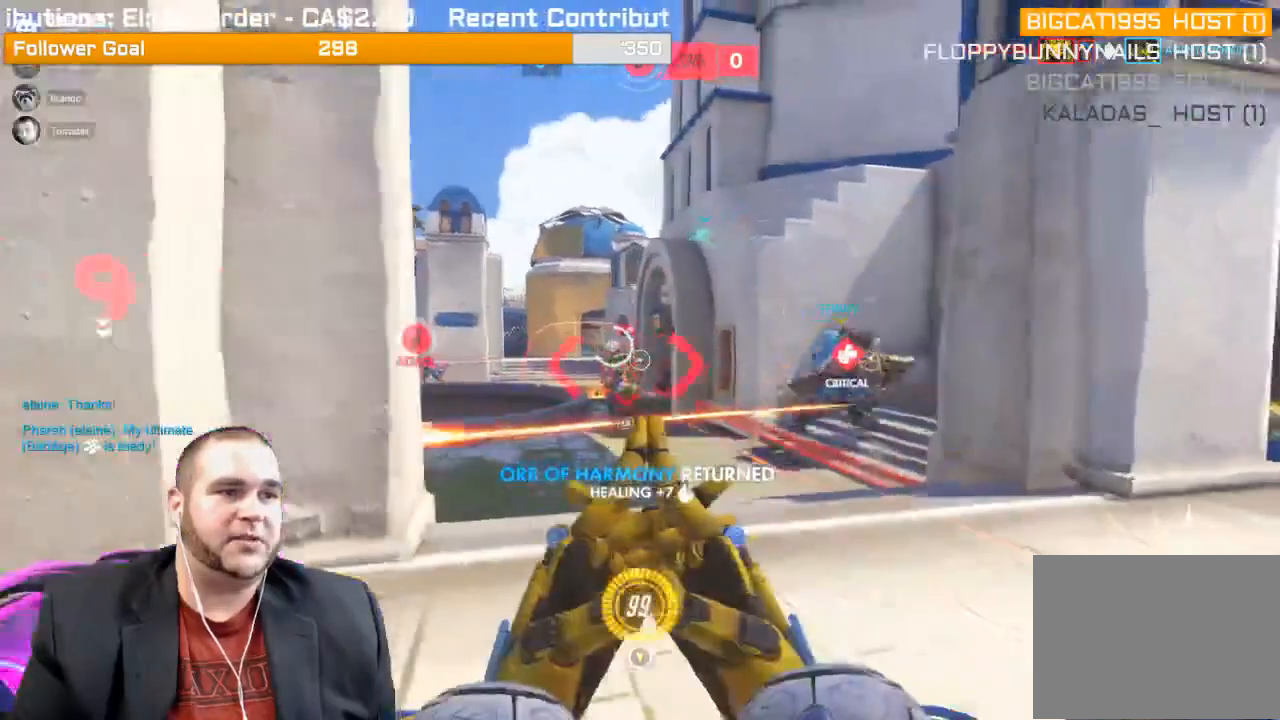
{"dt_ms": 500, "buttons": [], "left_stick": "down-left", "right_stick": "center", "events": [[17, "R1", "up"], [250, "R1", "down"], [333, "R1", "up"], [417, "R1", "down"], [450, "right_stick", "center"], [483, "R1", "up"]]}
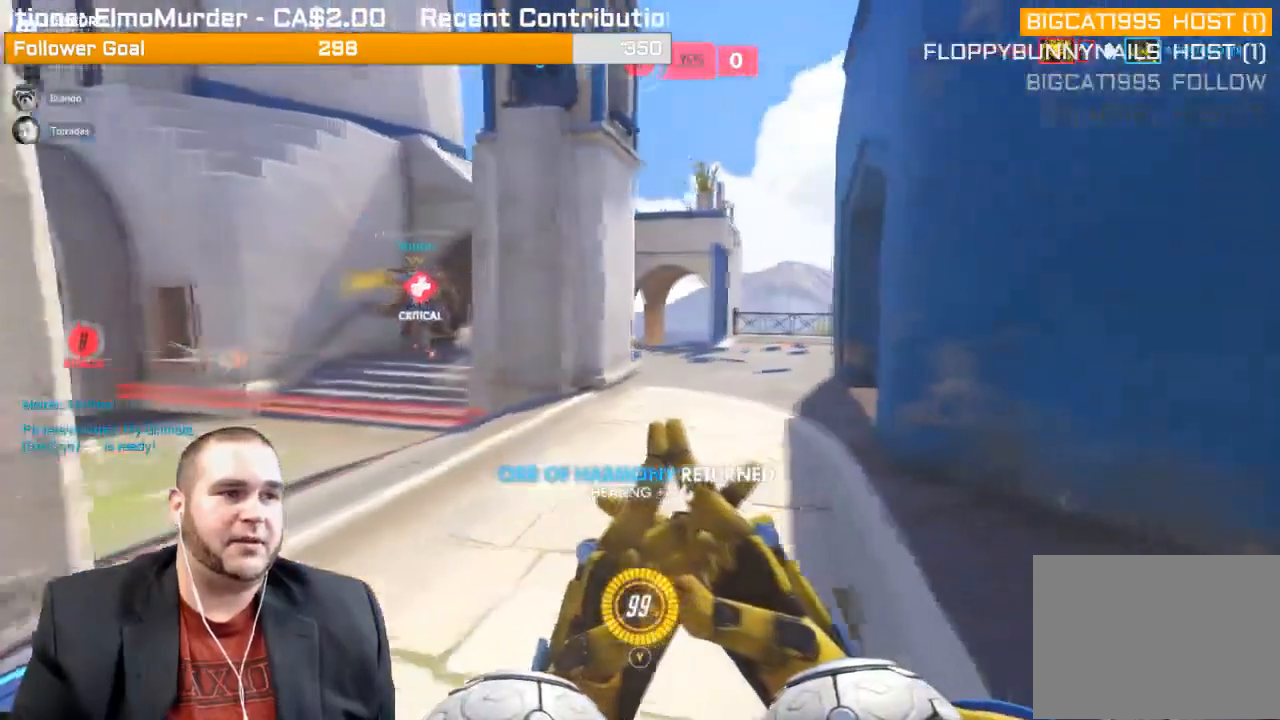
{"dt_ms": 500, "buttons": [], "left_stick": "down-right", "right_stick": "center", "events": [[283, "right_stick", "up-left"], [400, "R1", "down"], [483, "R1", "up"], [483, "left_stick", "down-right"], [483, "right_stick", "center"]]}
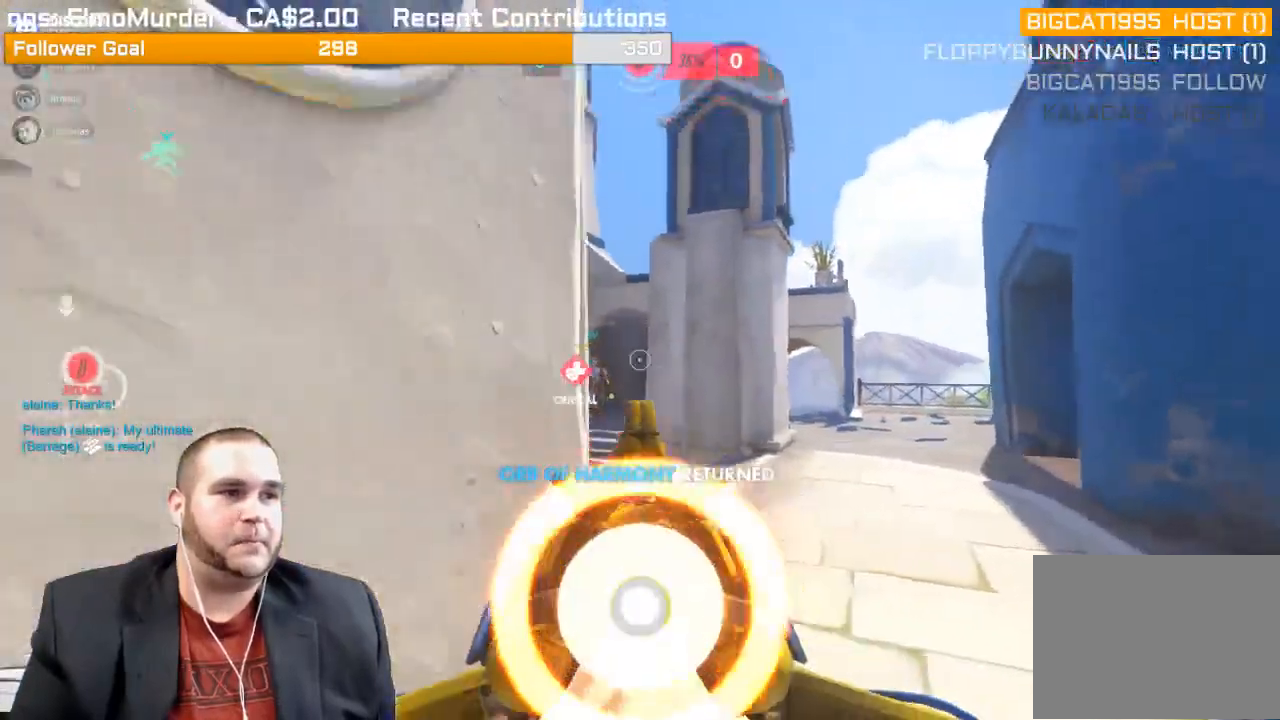
{"dt_ms": 500, "buttons": [], "left_stick": "up-right", "right_stick": "down-left", "events": [[50, "R1", "down"], [117, "R1", "up"], [167, "R1", "down"], [283, "R1", "up"], [333, "right_stick", "left"], [400, "right_stick", "down-left"], [500, "left_stick", "up-right"]]}
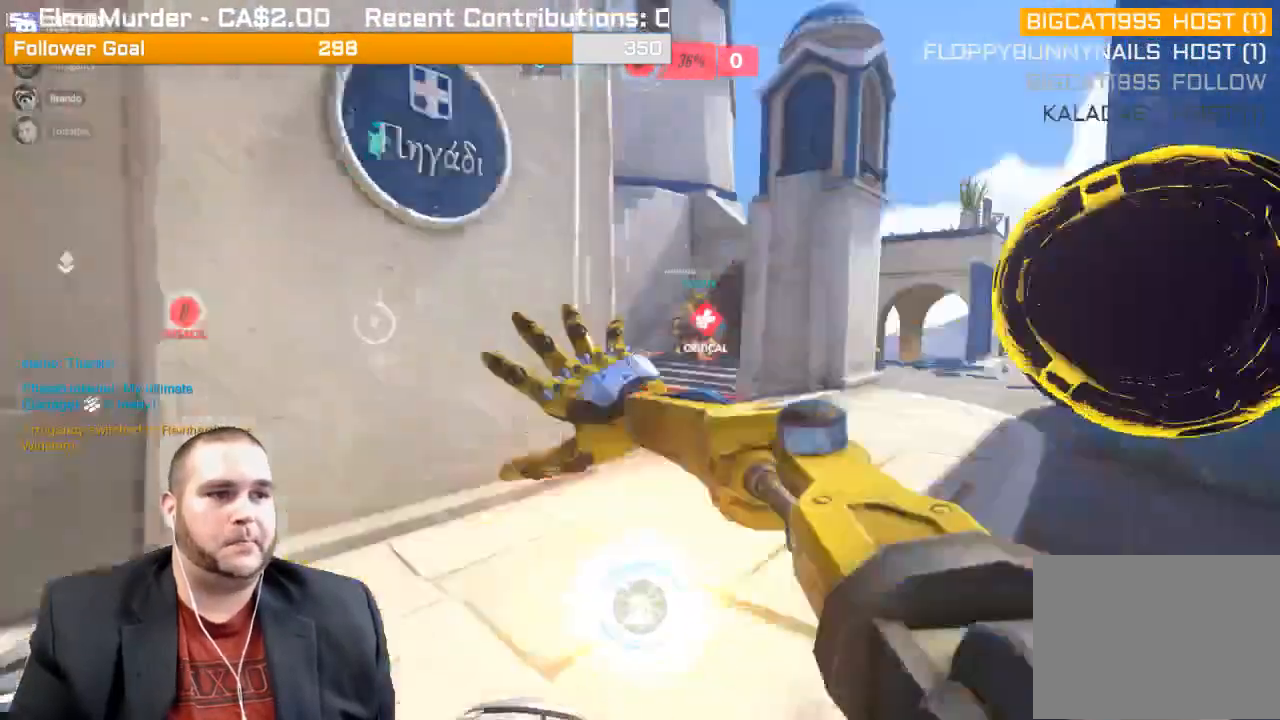
{"dt_ms": 500, "buttons": [], "left_stick": "left", "right_stick": "up-right", "events": [[83, "right_stick", "center"], [200, "left_stick", "up-left"], [267, "left_stick", "left"], [417, "right_stick", "up-right"]]}
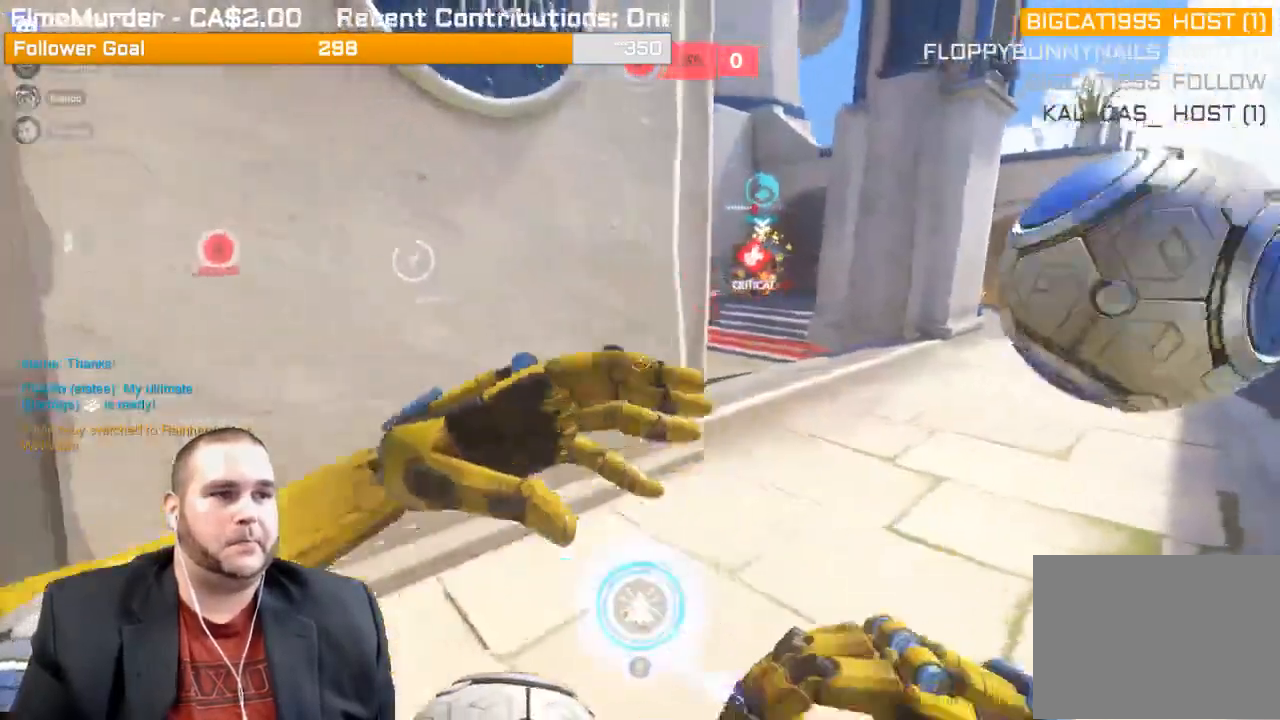
{"dt_ms": 500, "buttons": ["L1", "R2"], "left_stick": "down-left", "right_stick": "center", "events": [[117, "left_stick", "down-left"], [150, "R2", "down"], [233, "right_stick", "center"], [333, "right_stick", "right"], [450, "L1", "down"], [450, "right_stick", "center"]]}
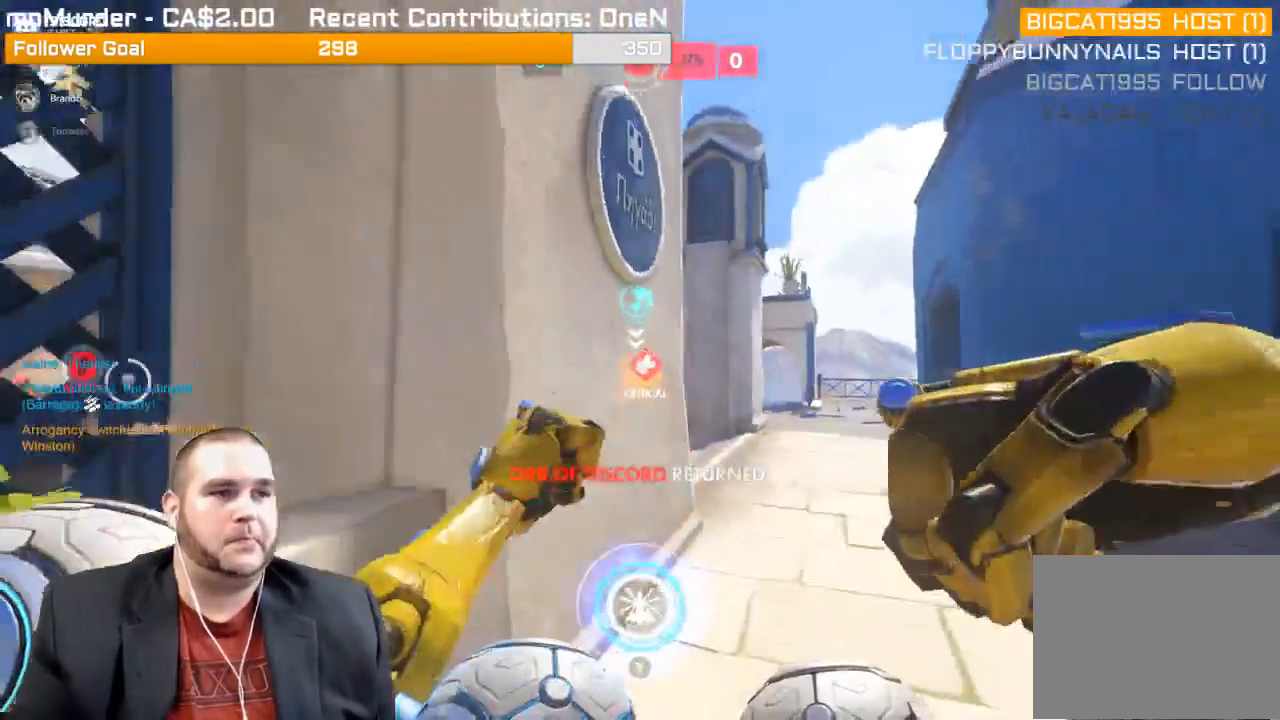
{"dt_ms": 500, "buttons": ["R2"], "left_stick": "down-right", "right_stick": "center", "events": [[33, "R1", "down"], [83, "L1", "up"], [83, "right_stick", "right"], [150, "left_stick", "down"], [167, "L1", "down"], [267, "R1", "up"], [283, "L1", "up"], [333, "right_stick", "center"], [367, "L1", "down"], [433, "left_stick", "down-right"], [450, "L1", "up"]]}
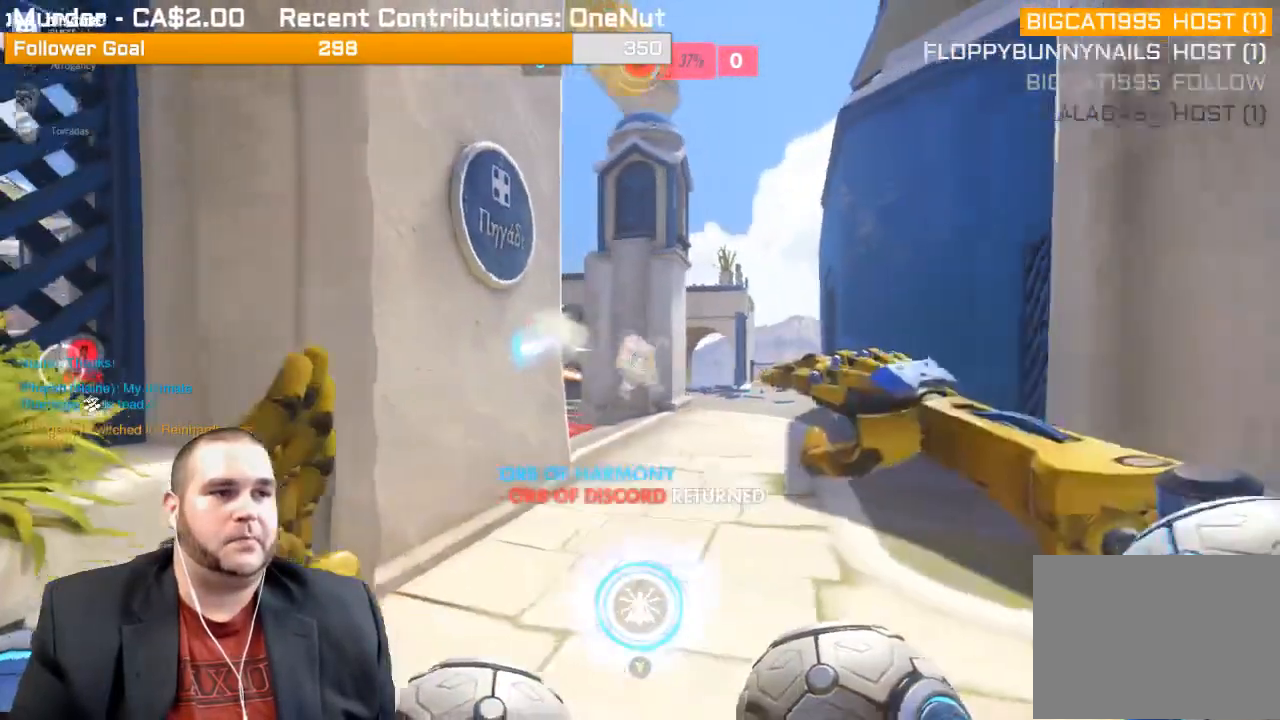
{"dt_ms": 500, "buttons": ["R2"], "left_stick": "up-right", "right_stick": "left", "events": [[17, "L1", "down"], [117, "L1", "up"], [117, "left_stick", "up-right"], [133, "right_stick", "left"], [183, "L1", "down"], [283, "L1", "up"], [333, "right_stick", "center"], [367, "L1", "down"], [483, "L1", "up"], [483, "right_stick", "left"]]}
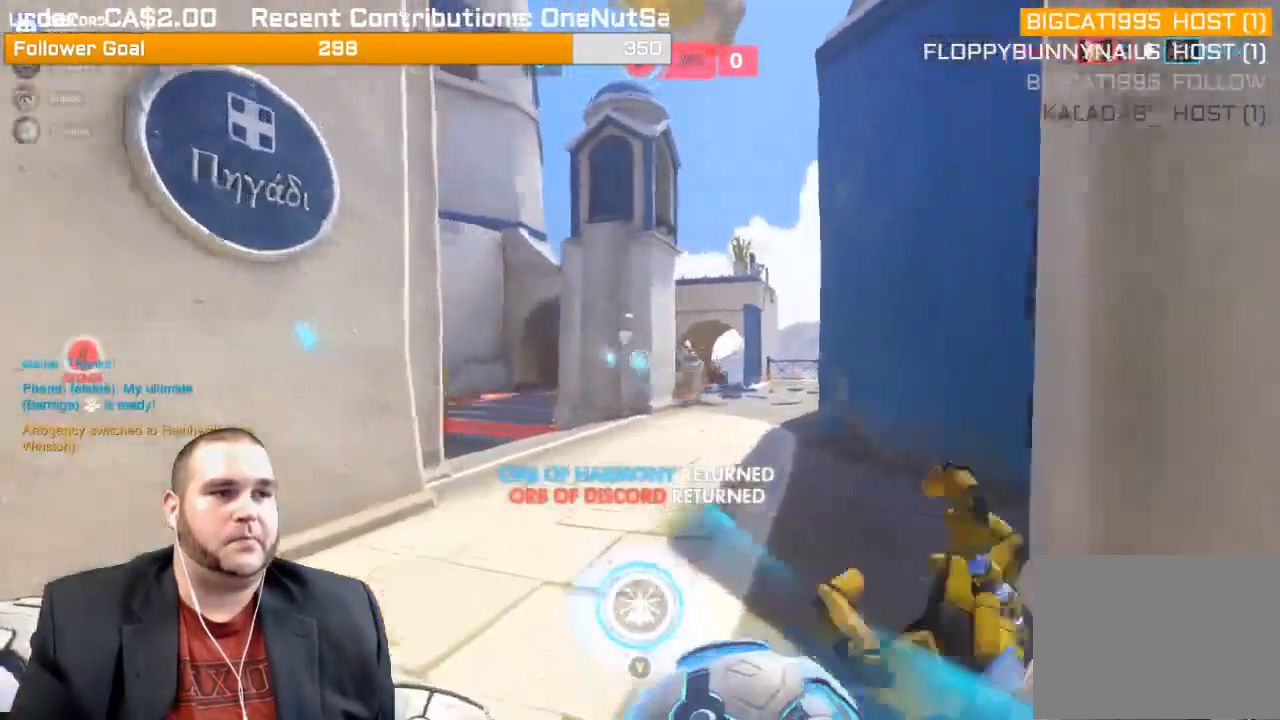
{"dt_ms": 500, "buttons": ["L1", "R2"], "left_stick": "down", "right_stick": "center", "events": [[100, "L1", "down"], [133, "L1", "up"], [167, "right_stick", "center"], [217, "L1", "down"], [317, "left_stick", "down"]]}
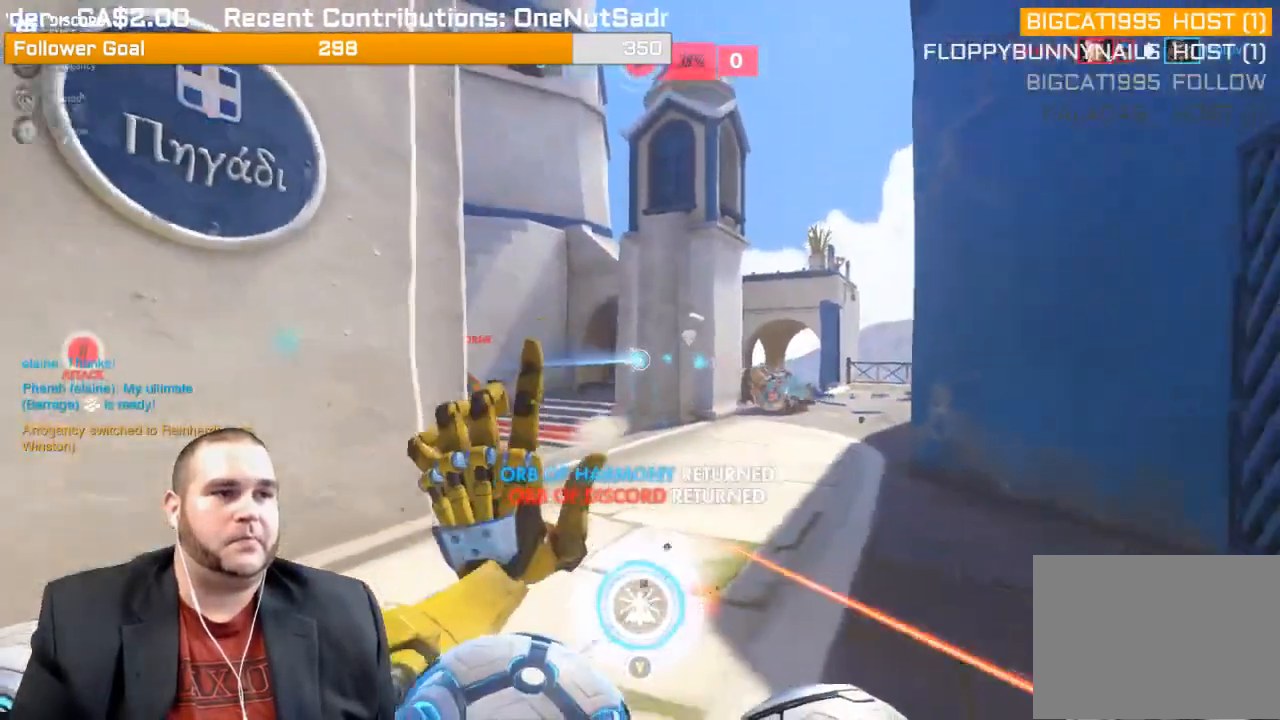
{"dt_ms": 500, "buttons": ["L1", "R2"], "left_stick": "down-right", "right_stick": "left", "events": [[33, "left_stick", "down-right"], [33, "right_stick", "left"], [50, "L1", "up"], [83, "L1", "down"], [250, "L1", "up"], [250, "right_stick", "center"], [283, "L1", "down"], [400, "L1", "up"], [400, "right_stick", "left"], [467, "L1", "down"]]}
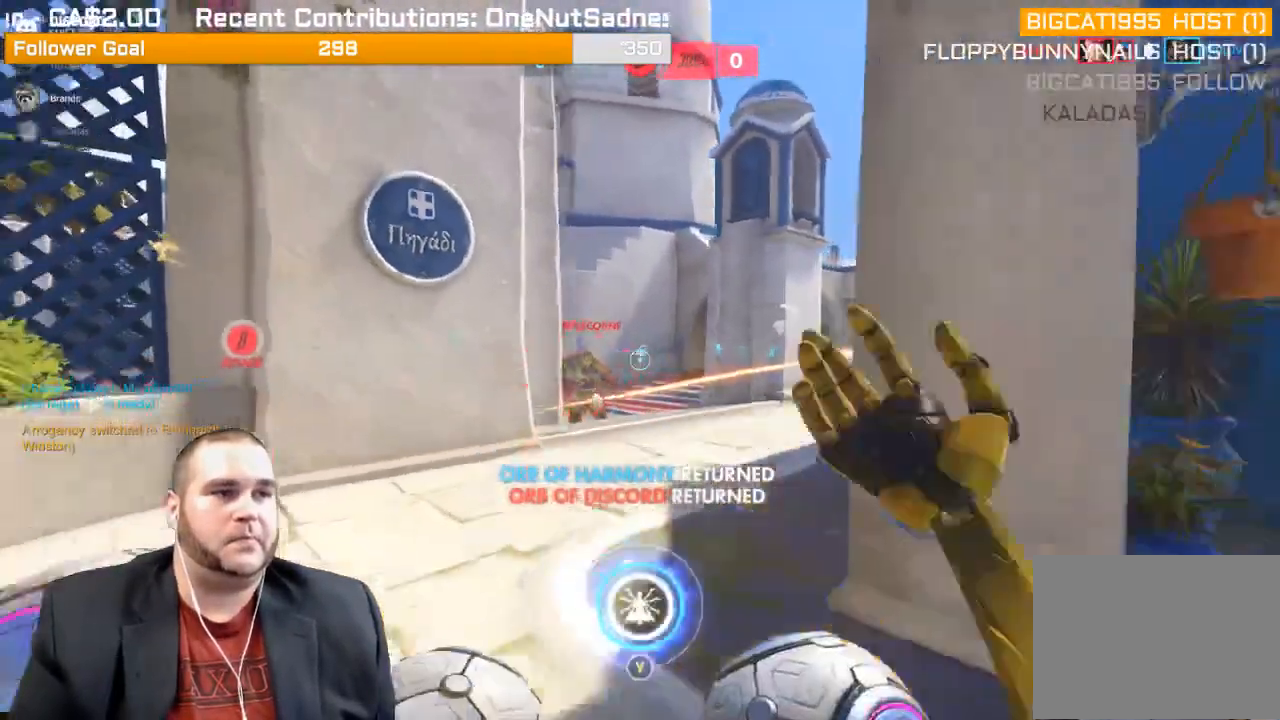
{"dt_ms": 500, "buttons": ["R2"], "left_stick": "down-right", "right_stick": "center", "events": [[83, "L1", "up"], [117, "L1", "down"], [283, "L1", "up"], [317, "L1", "down"], [317, "right_stick", "center"], [433, "L1", "up"]]}
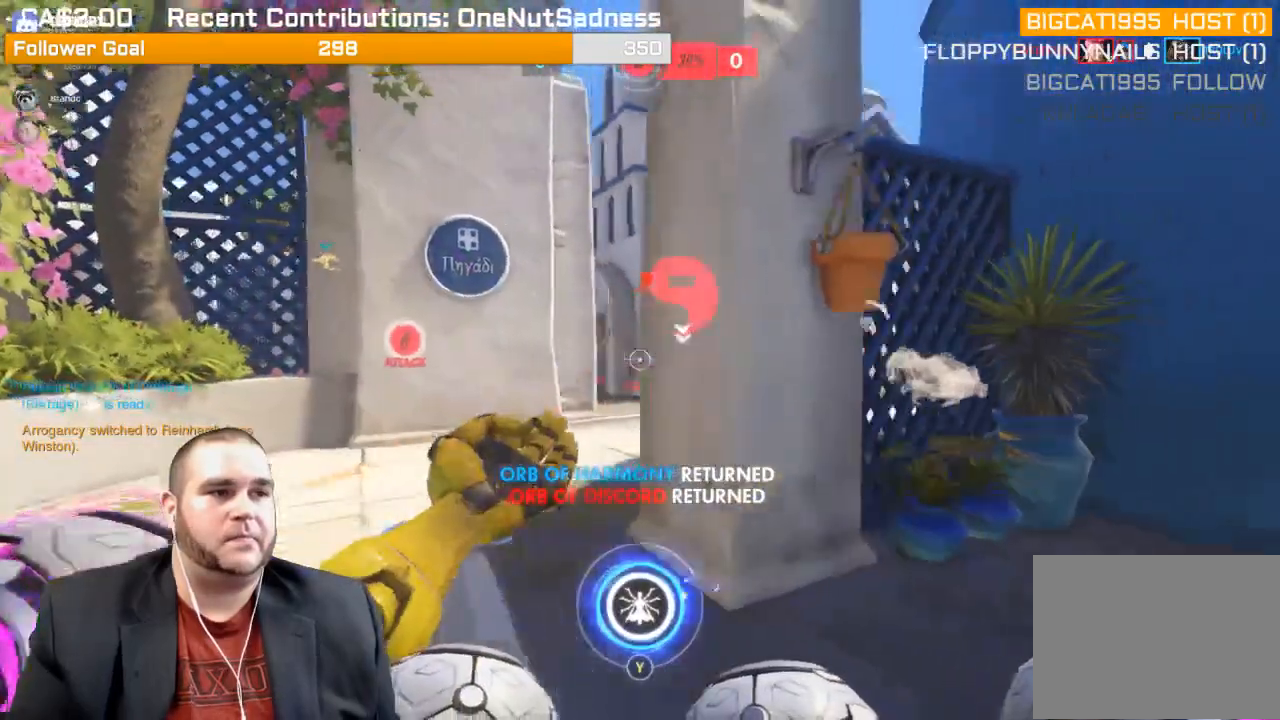
{"dt_ms": 500, "buttons": ["R2"], "left_stick": "right", "right_stick": "left", "events": [[33, "L1", "down"], [33, "right_stick", "left"], [117, "L1", "up"], [400, "R1", "down"], [400, "left_stick", "right"], [500, "R1", "up"]]}